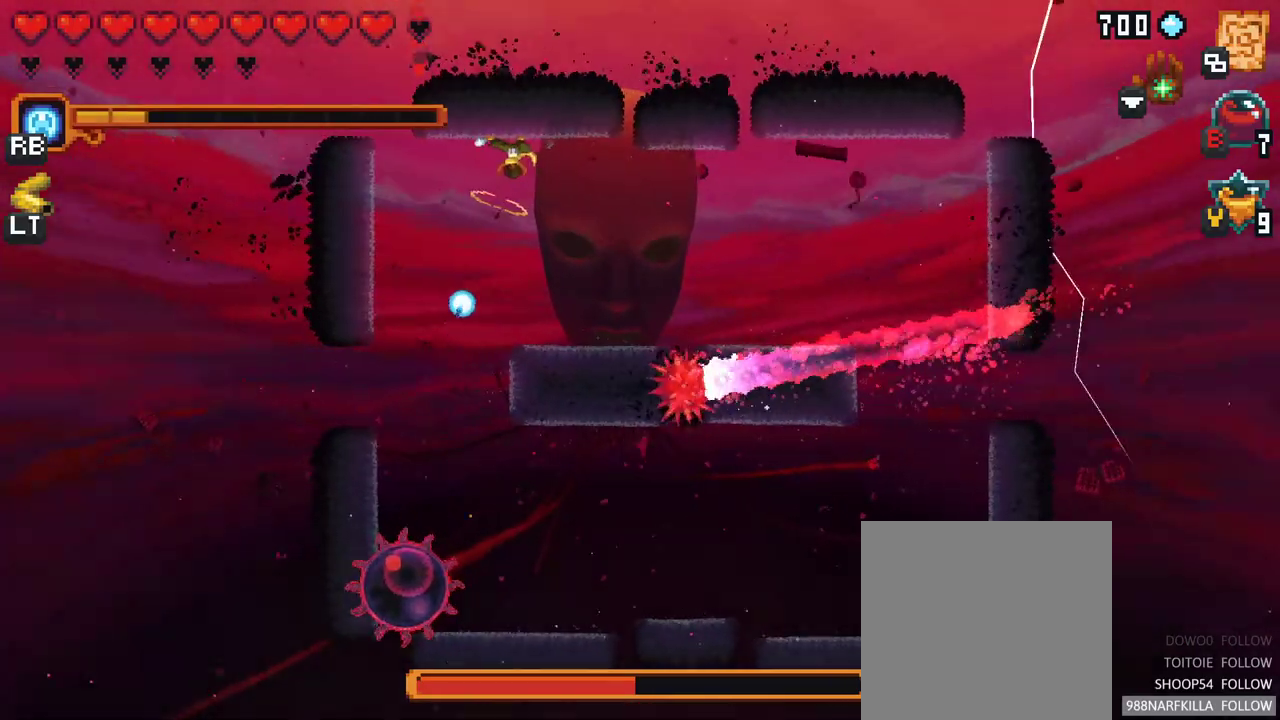
Gameplay with a controller (Xbox layout); each line is a JSON object with the inputs held at the frame after it. "events" lists button and stick changes between this image and that frame as [ms after this image, input, new state], when the widget could be followed in between. Not read: L3 R3.
{"buttons": ["A"], "left_stick": "down-left", "right_stick": "center", "events": [[200, "left_stick", "left"], [217, "X", "up"], [500, "A", "down"], [500, "left_stick", "down-left"]]}
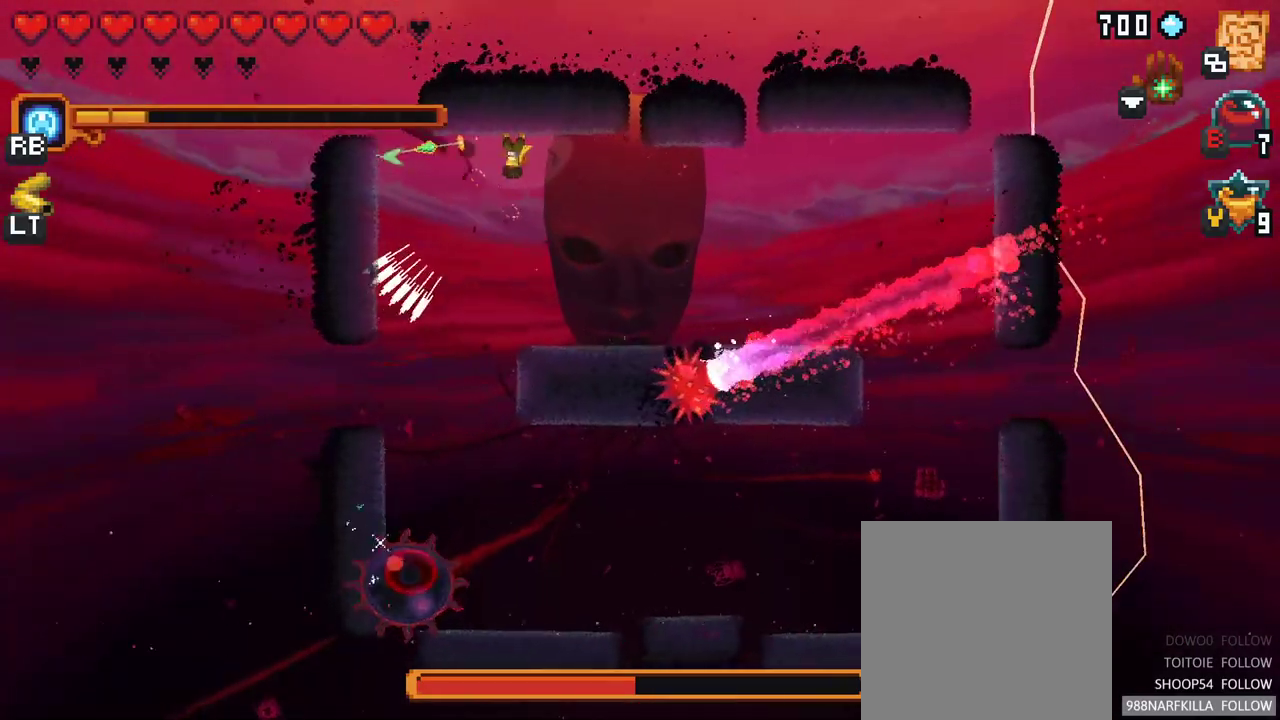
{"buttons": [], "left_stick": "down-left", "right_stick": "center", "events": [[183, "A", "up"]]}
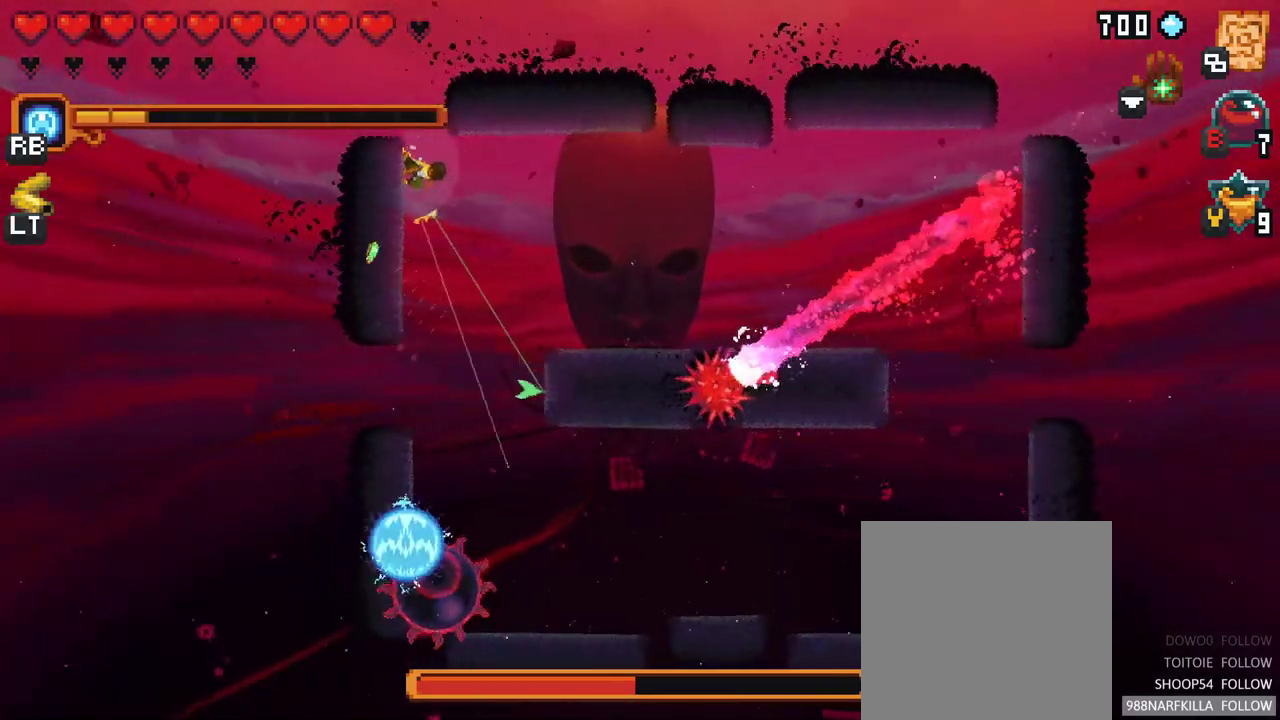
{"buttons": [], "left_stick": "down", "right_stick": "center", "events": [[83, "left_stick", "down"], [167, "A", "down"], [350, "A", "up"]]}
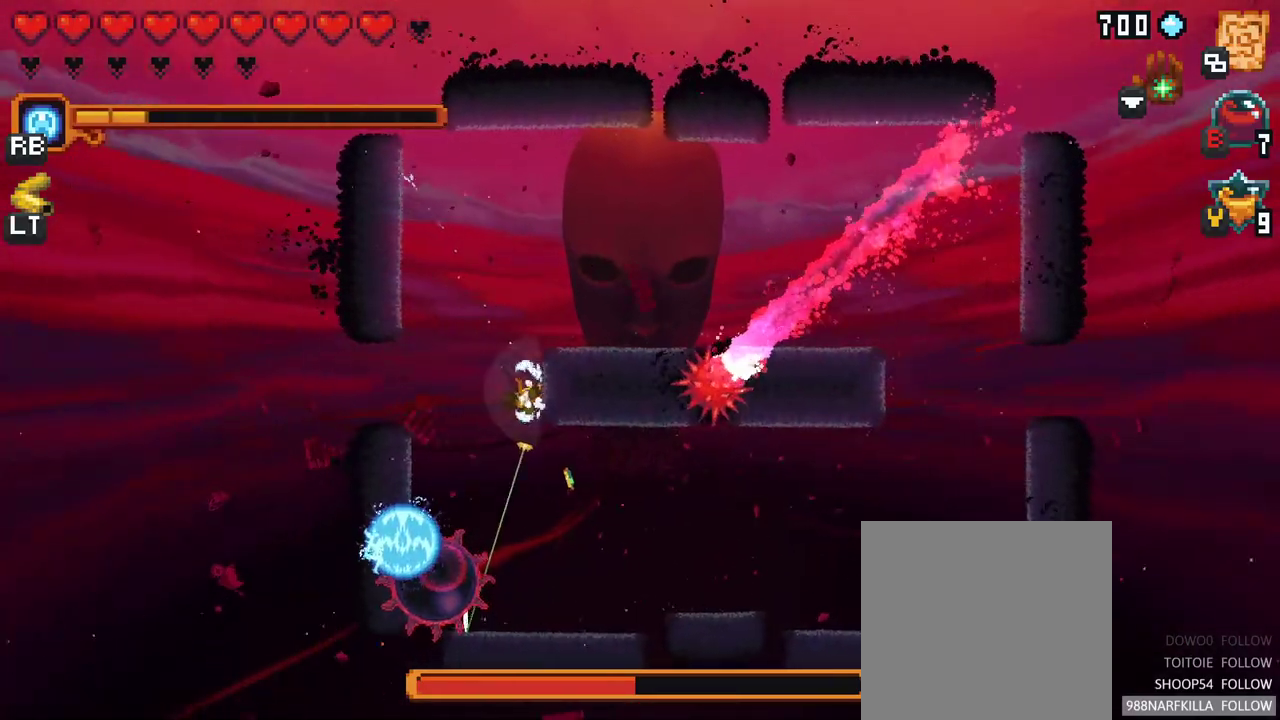
{"buttons": [], "left_stick": "down", "right_stick": "center", "events": []}
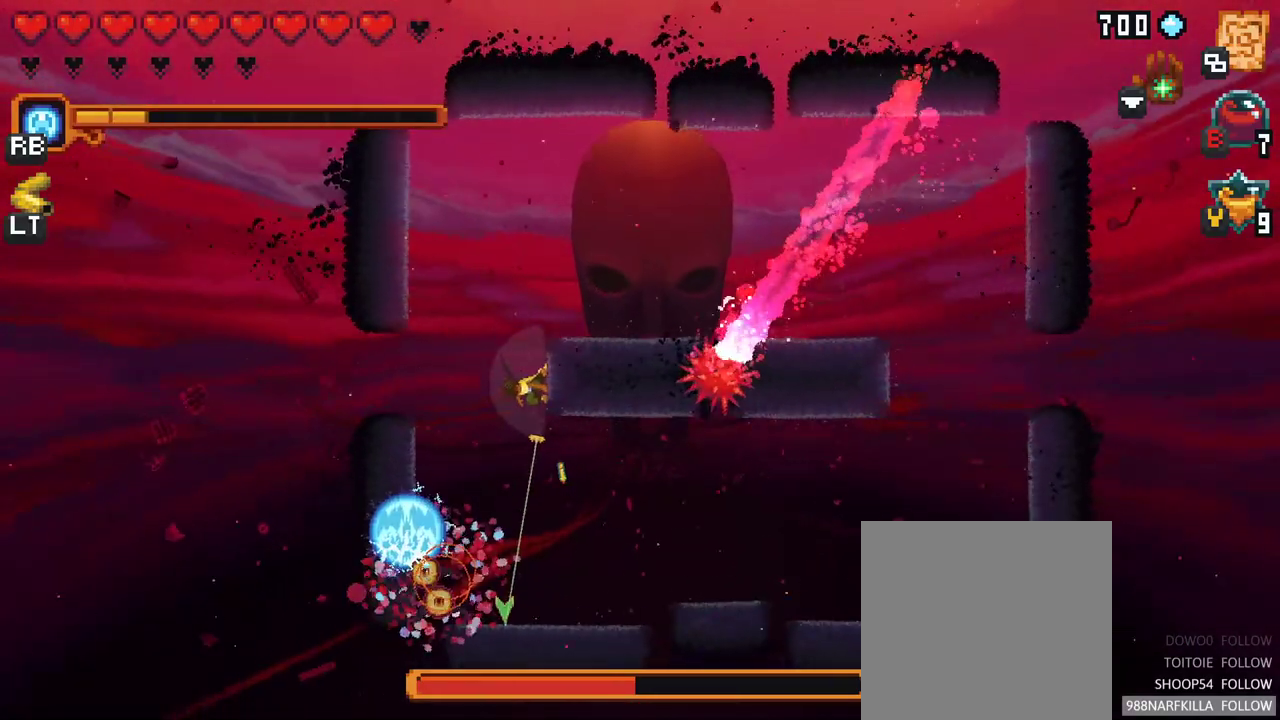
{"buttons": [], "left_stick": "down-left", "right_stick": "center", "events": [[150, "A", "down"], [300, "A", "up"], [350, "left_stick", "down-left"]]}
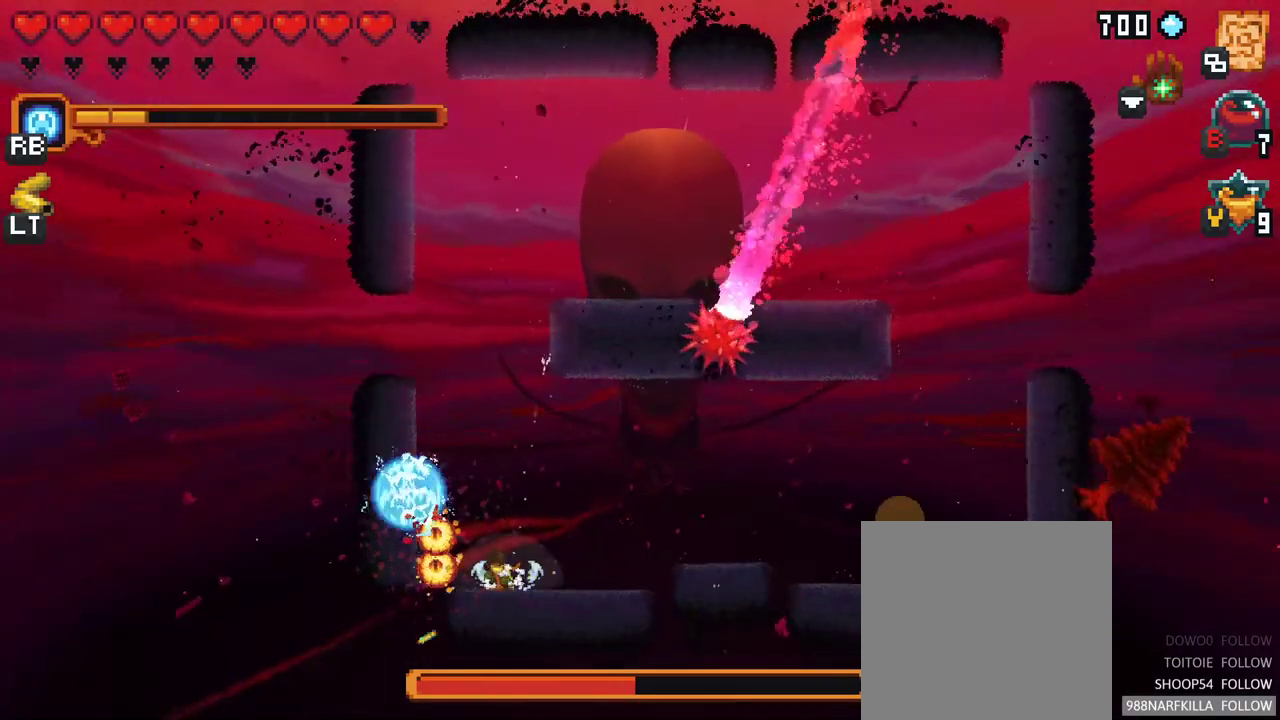
{"buttons": ["A"], "left_stick": "left", "right_stick": "center", "events": [[33, "left_stick", "left"], [433, "A", "down"]]}
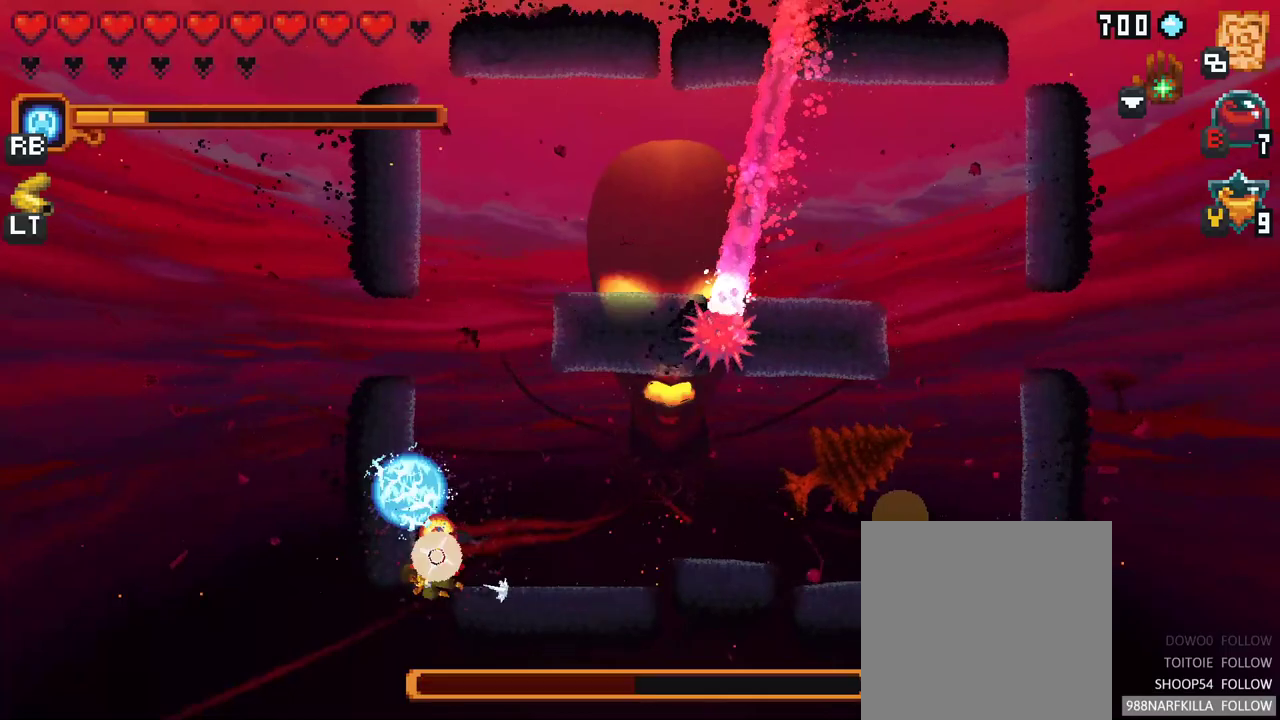
{"buttons": [], "left_stick": "up", "right_stick": "center", "events": [[83, "left_stick", "up-left"], [100, "A", "up"], [317, "left_stick", "up"]]}
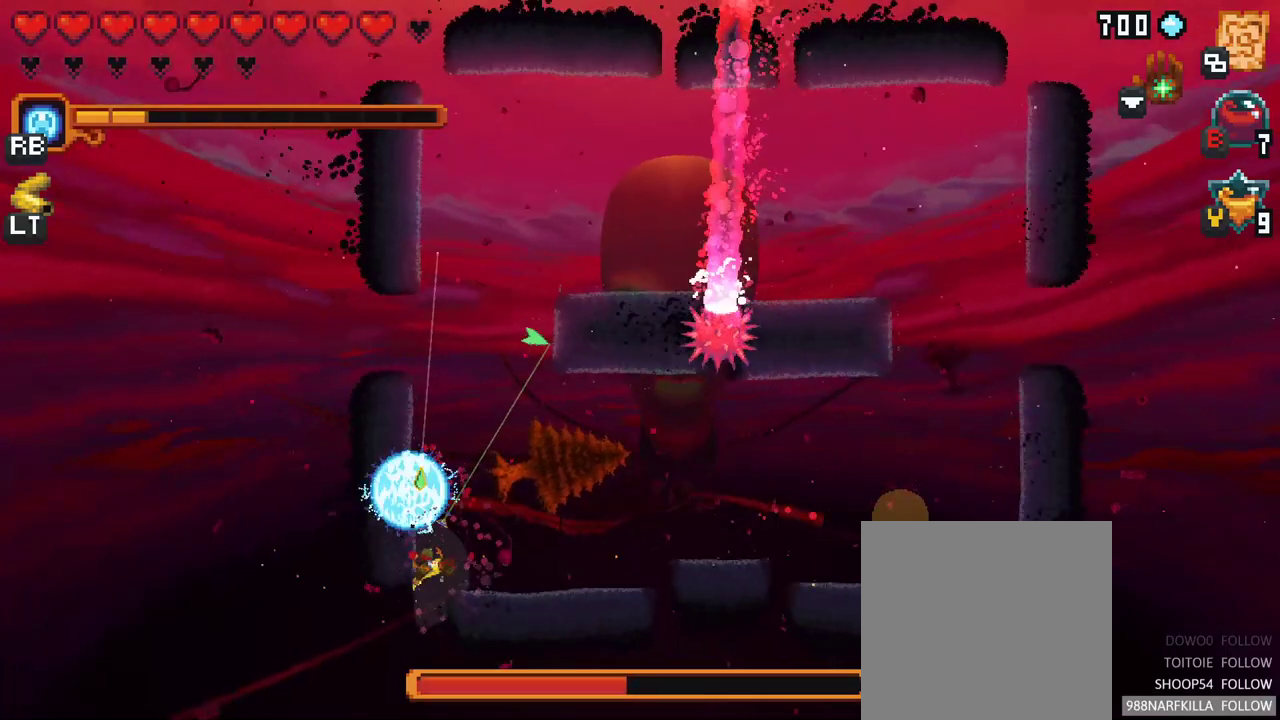
{"buttons": [], "left_stick": "up", "right_stick": "center", "events": []}
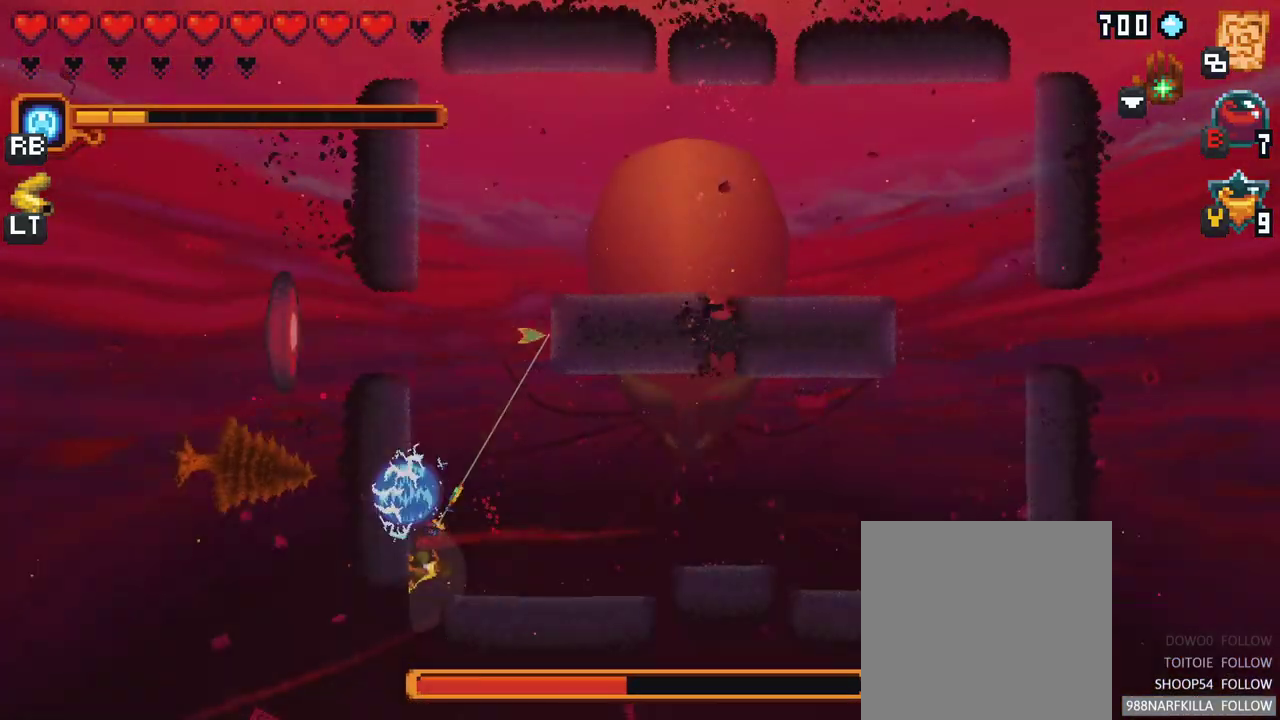
{"buttons": [], "left_stick": "left", "right_stick": "center", "events": [[83, "A", "down"], [233, "A", "up"], [433, "left_stick", "left"]]}
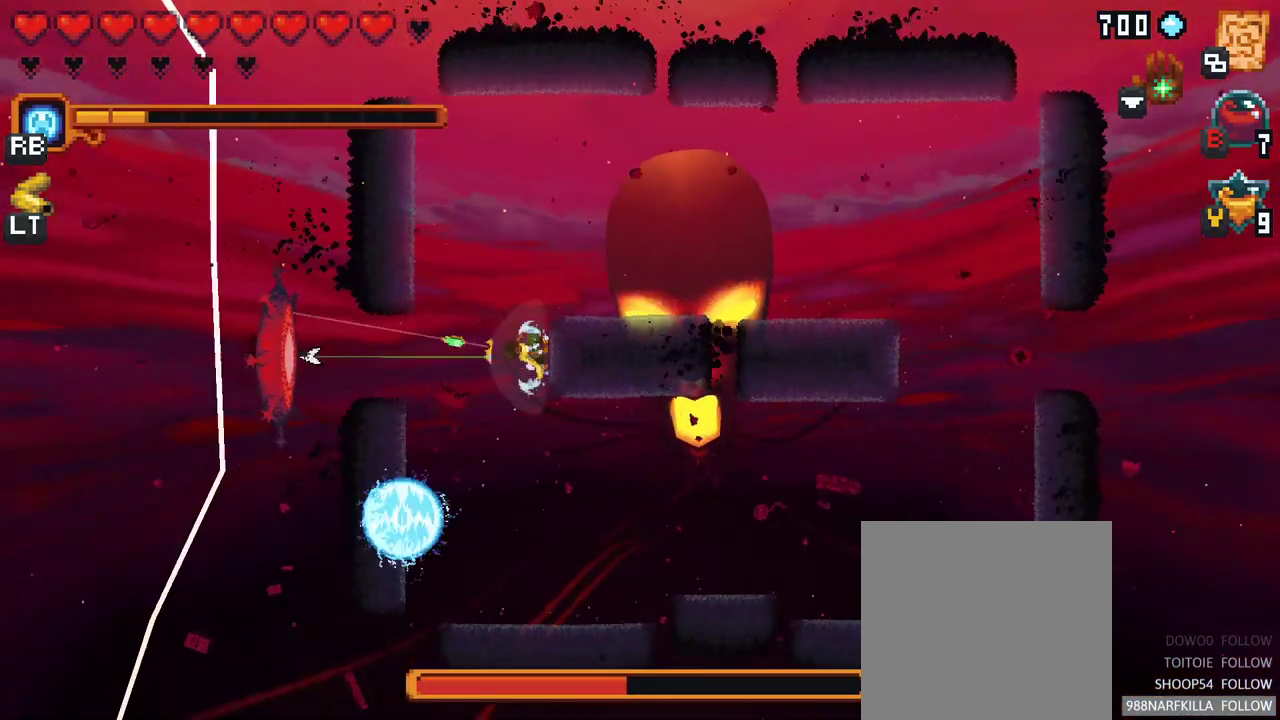
{"buttons": [], "left_stick": "center", "right_stick": "center", "events": [[50, "A", "down"], [233, "A", "up"], [417, "left_stick", "center"]]}
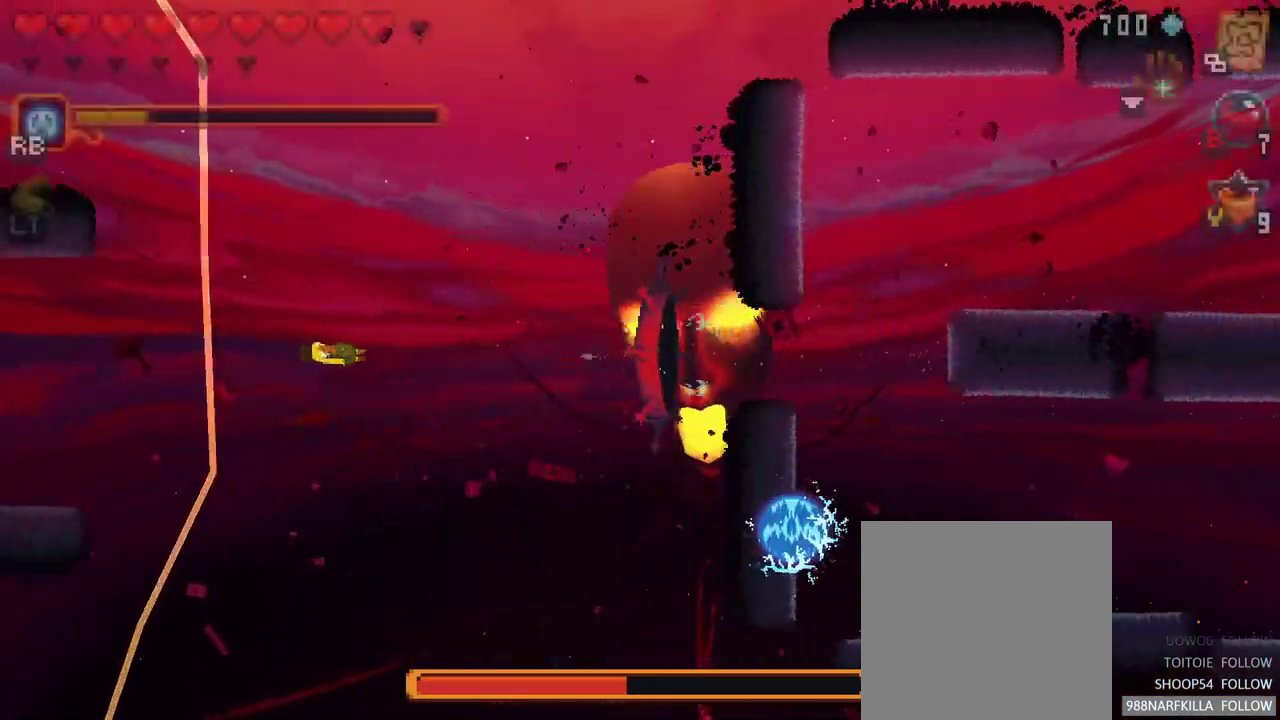
{"buttons": [], "left_stick": "center", "right_stick": "center", "events": []}
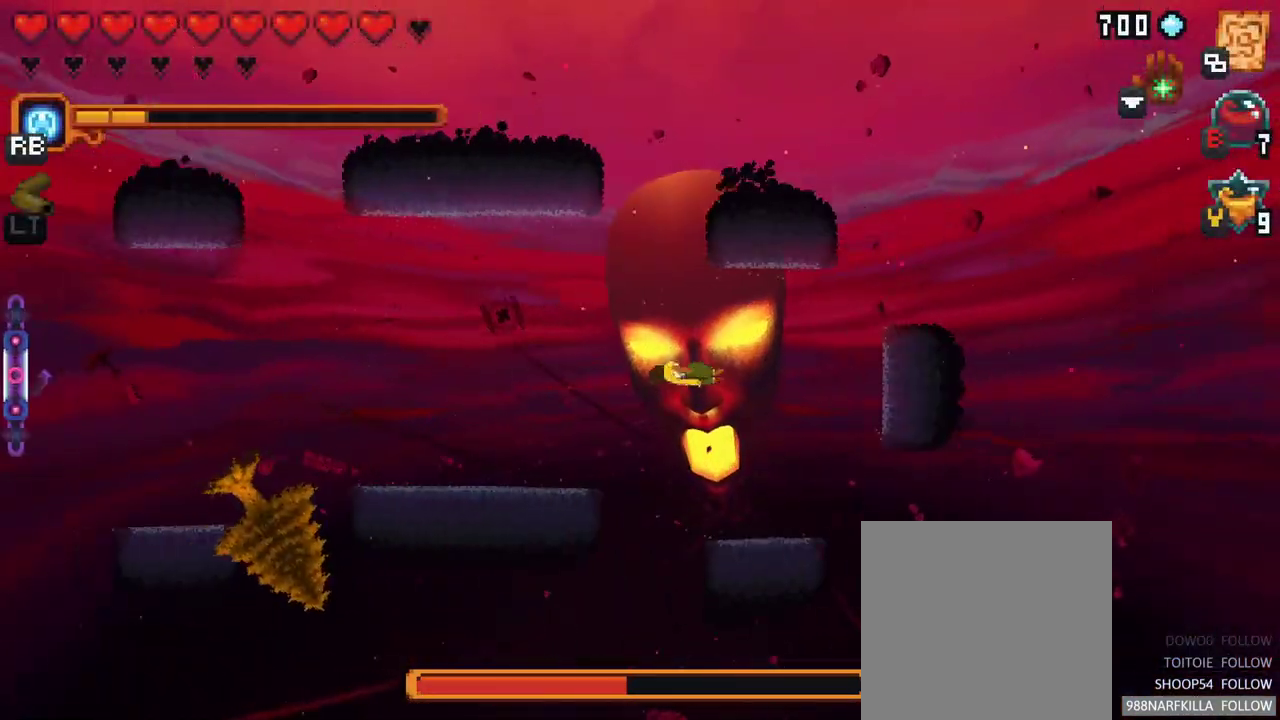
{"buttons": [], "left_stick": "up-left", "right_stick": "center", "events": [[500, "left_stick", "up-left"]]}
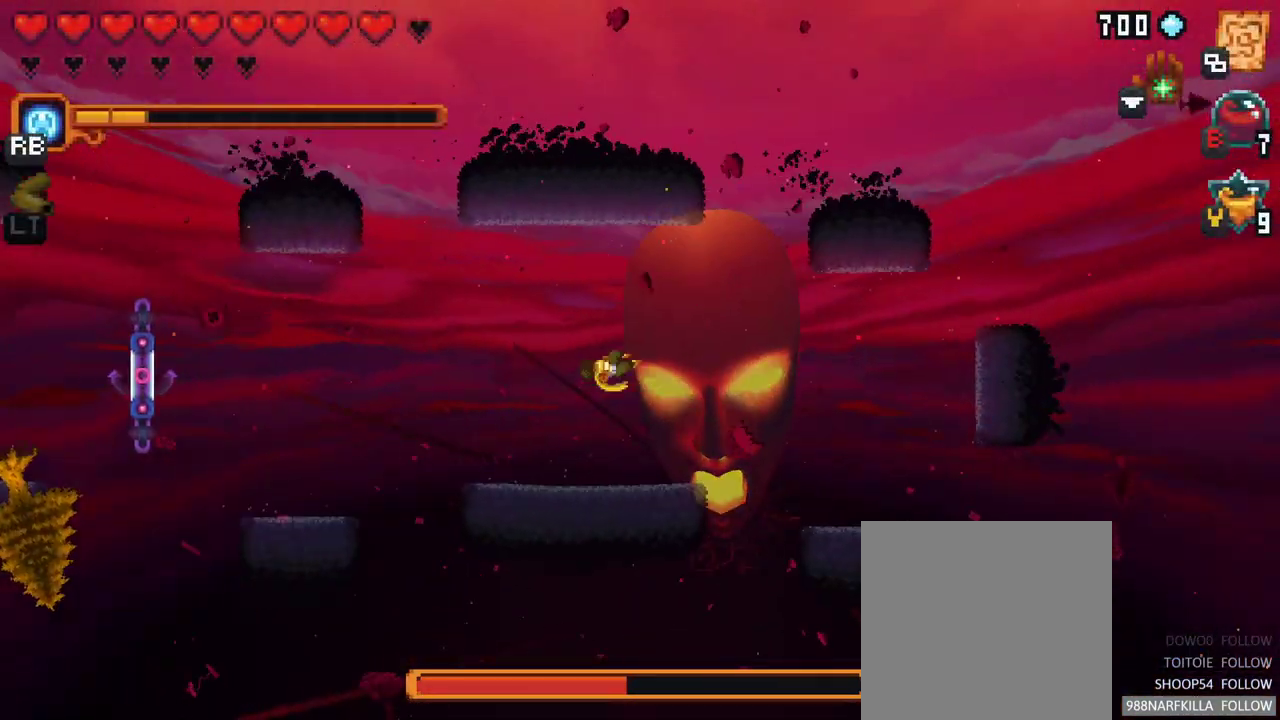
{"buttons": ["A"], "left_stick": "up-left", "right_stick": "center", "events": [[417, "A", "down"]]}
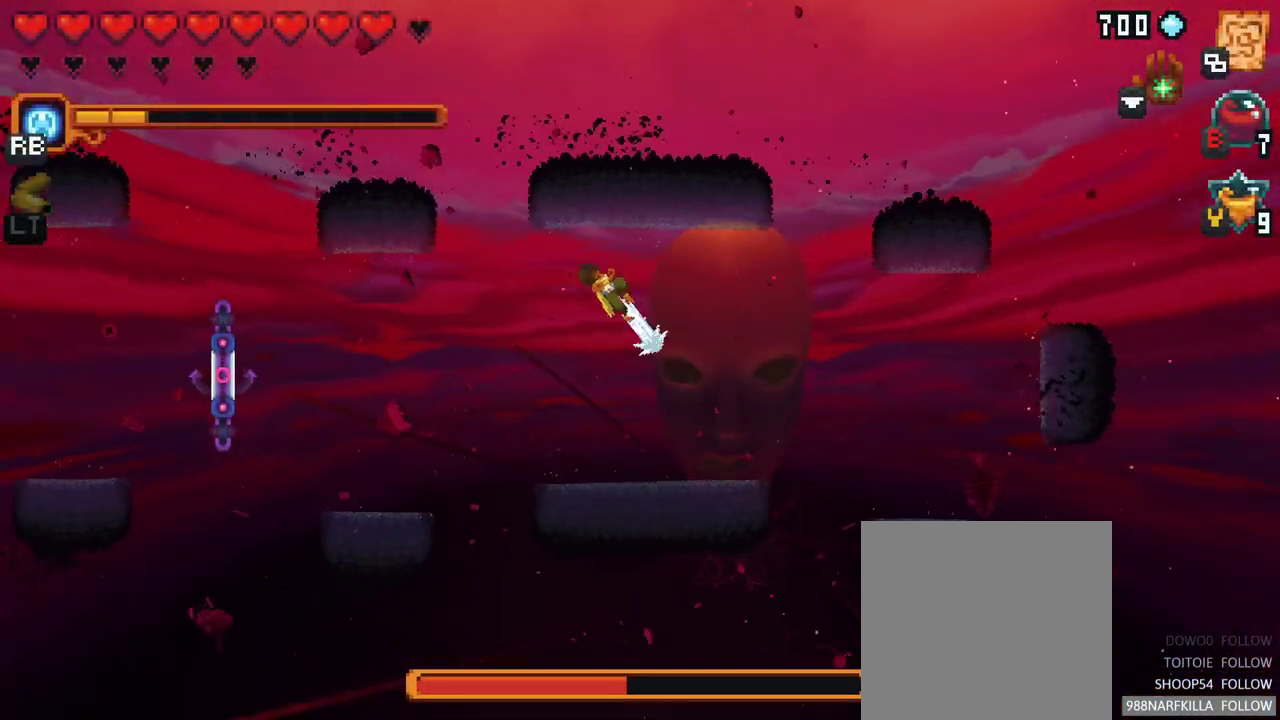
{"buttons": [], "left_stick": "down", "right_stick": "center", "events": [[100, "A", "up"], [183, "left_stick", "down-left"], [450, "left_stick", "down"]]}
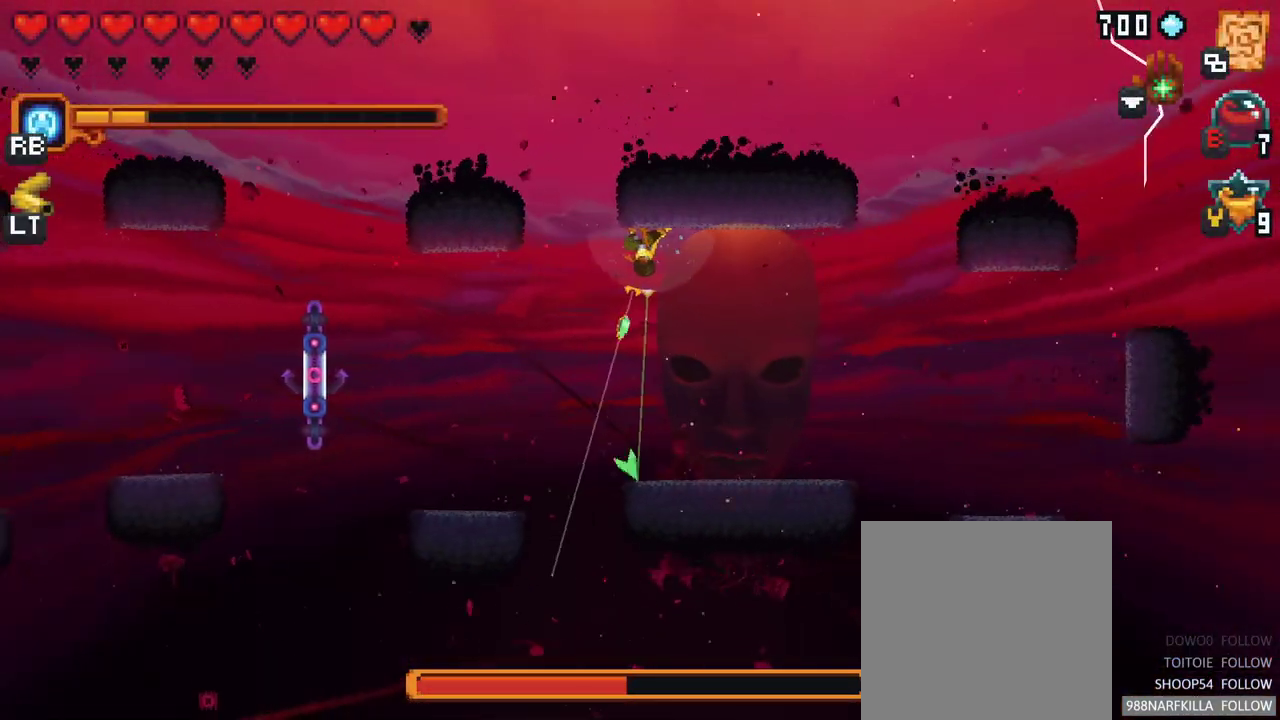
{"buttons": [], "left_stick": "up-right", "right_stick": "center", "events": [[33, "A", "down"], [183, "A", "up"], [317, "left_stick", "right"], [450, "left_stick", "up-right"]]}
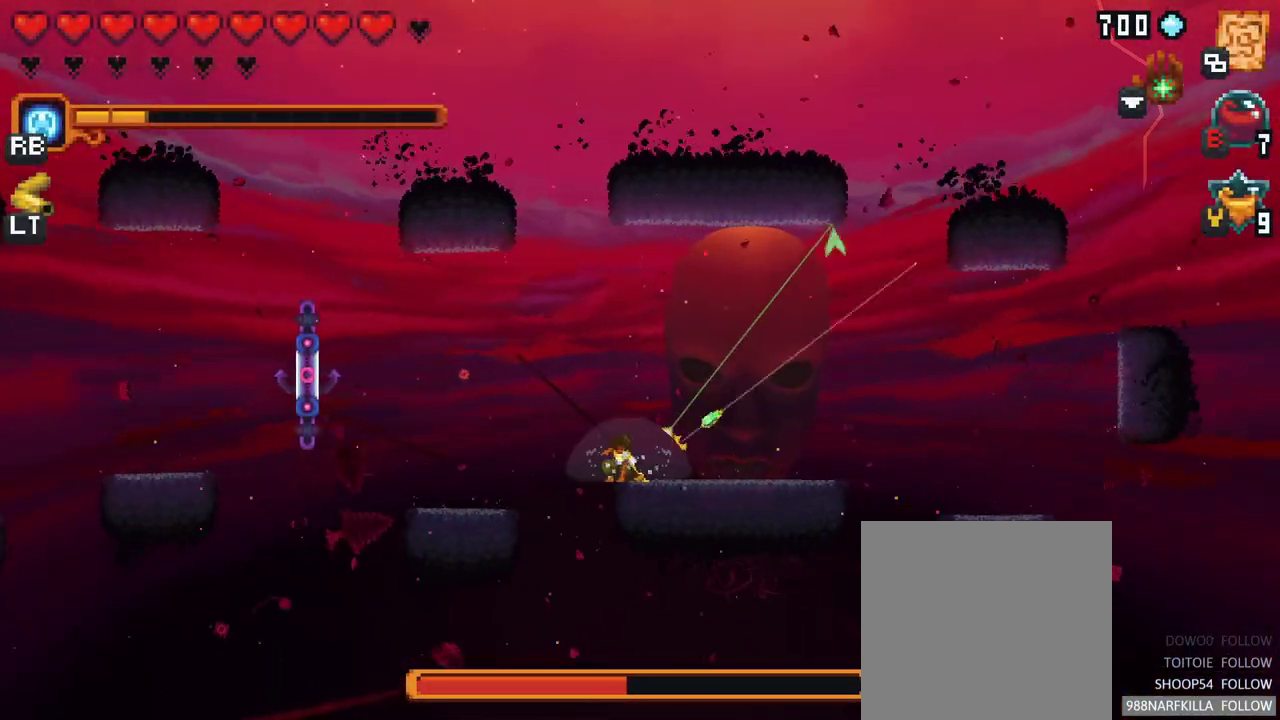
{"buttons": [], "left_stick": "up-left", "right_stick": "center", "events": [[17, "left_stick", "up"], [67, "left_stick", "up-left"], [267, "A", "down"], [450, "A", "up"]]}
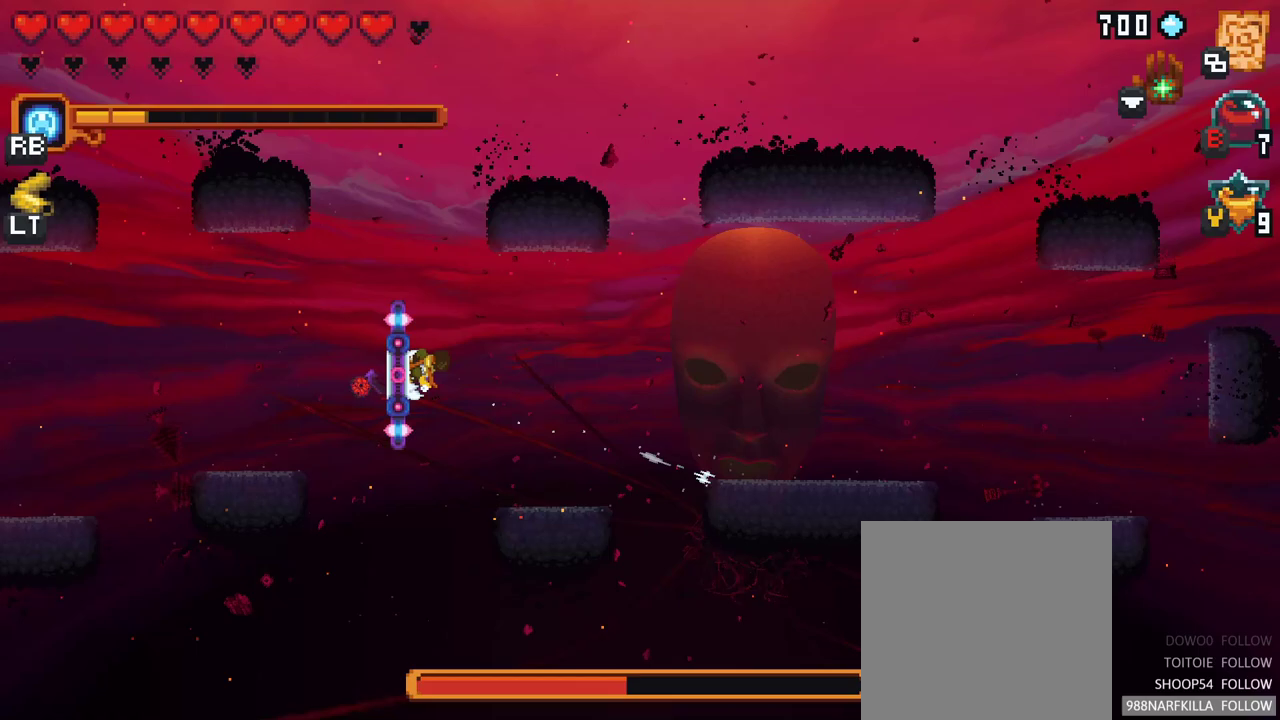
{"buttons": [], "left_stick": "center", "right_stick": "center", "events": [[250, "A", "down"], [333, "left_stick", "center"], [383, "A", "up"]]}
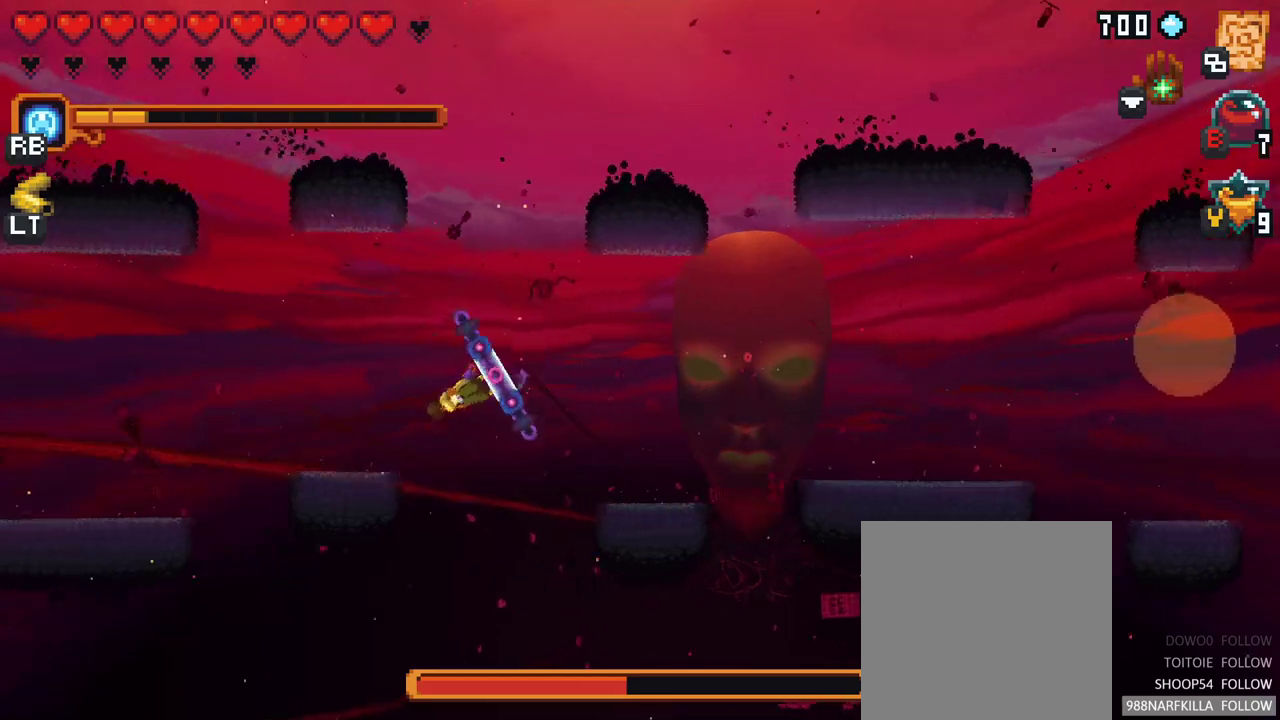
{"buttons": ["A"], "left_stick": "up-left", "right_stick": "center", "events": [[167, "left_stick", "up-left"], [450, "A", "down"]]}
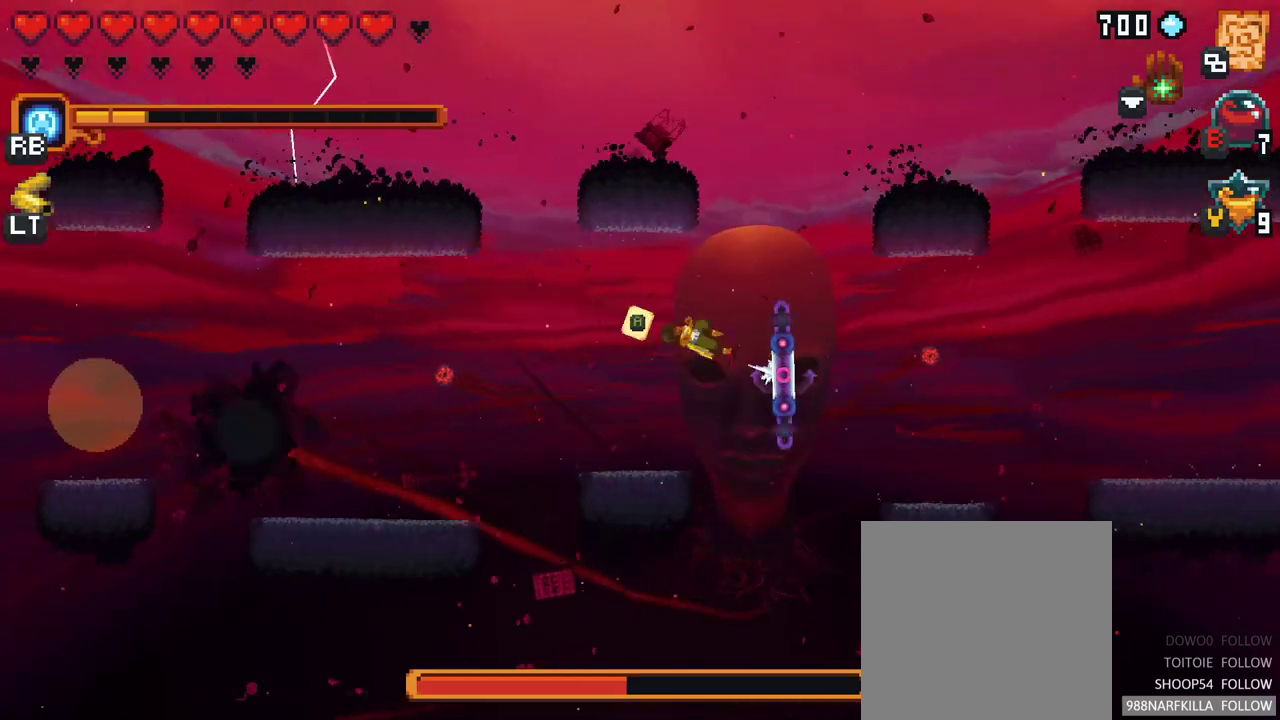
{"buttons": [], "left_stick": "down-left", "right_stick": "center", "events": [[133, "A", "up"], [217, "left_stick", "left"], [333, "left_stick", "down-left"]]}
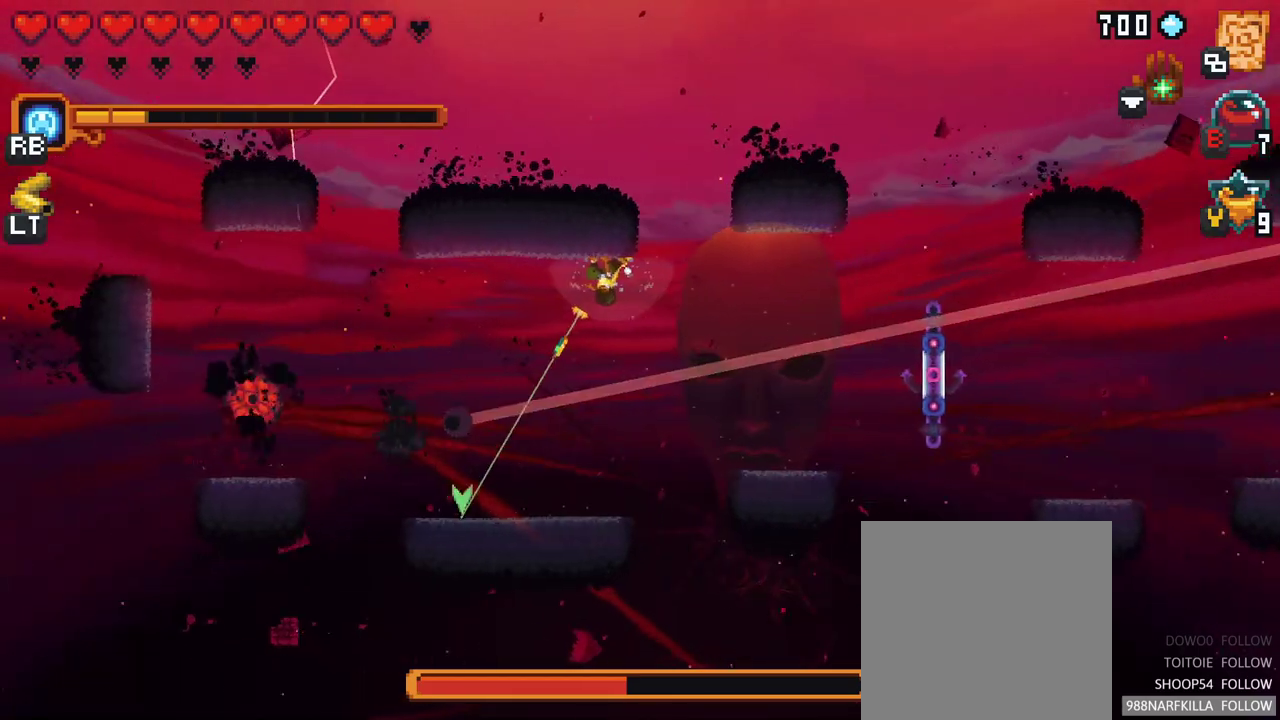
{"buttons": ["X"], "left_stick": "down-left", "right_stick": "center", "events": [[433, "X", "down"]]}
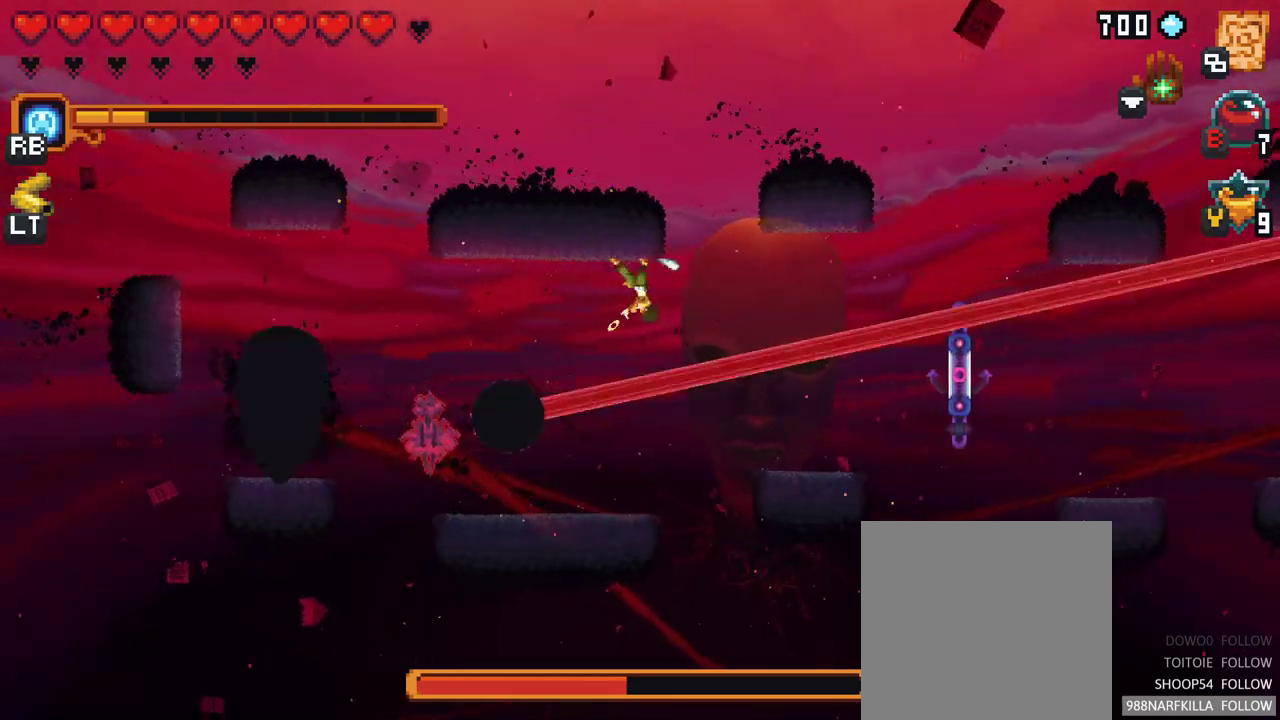
{"buttons": [], "left_stick": "down-left", "right_stick": "center", "events": [[400, "X", "up"]]}
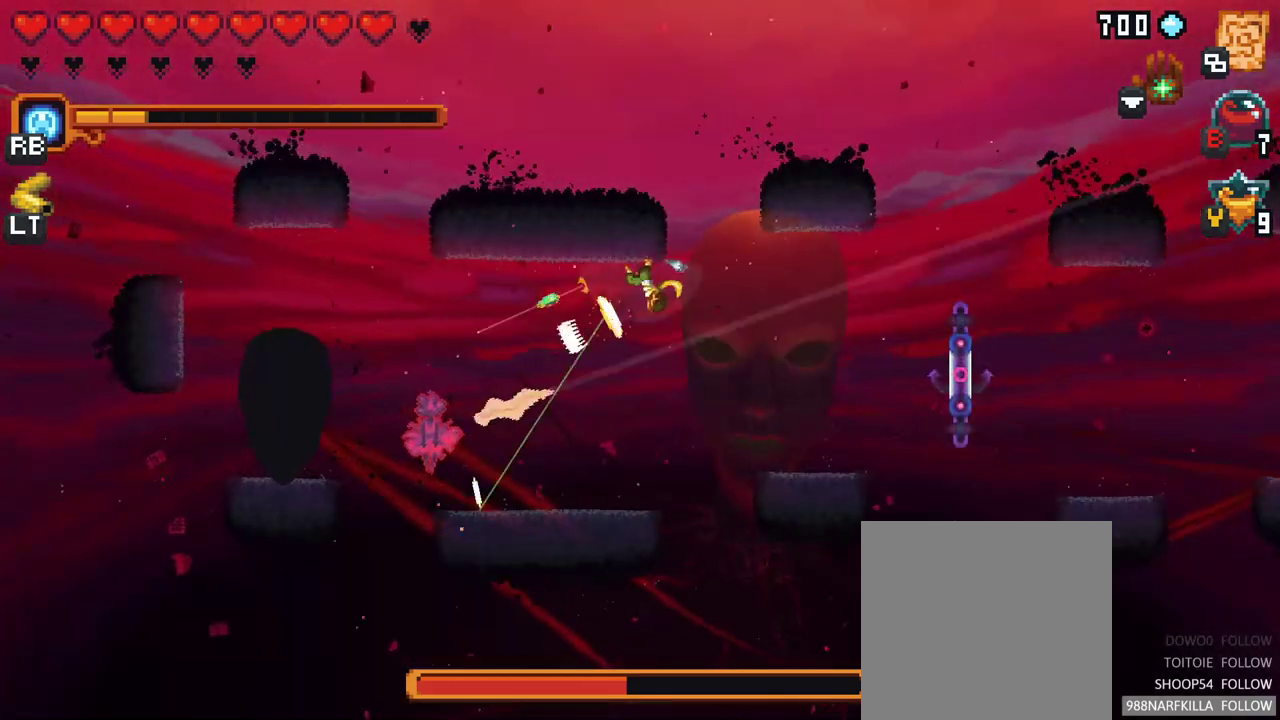
{"buttons": ["A"], "left_stick": "down-left", "right_stick": "center", "events": [[383, "A", "down"]]}
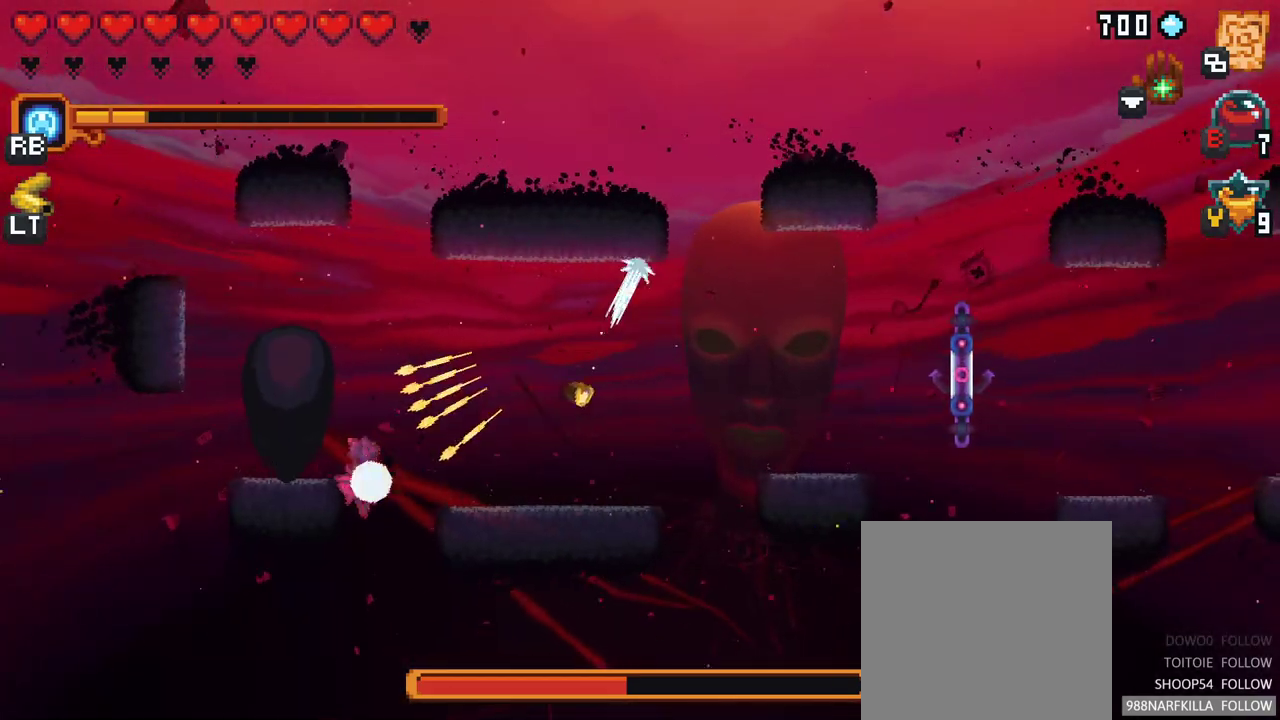
{"buttons": ["X"], "left_stick": "left", "right_stick": "center", "events": [[67, "A", "up"], [150, "left_stick", "left"], [317, "X", "down"]]}
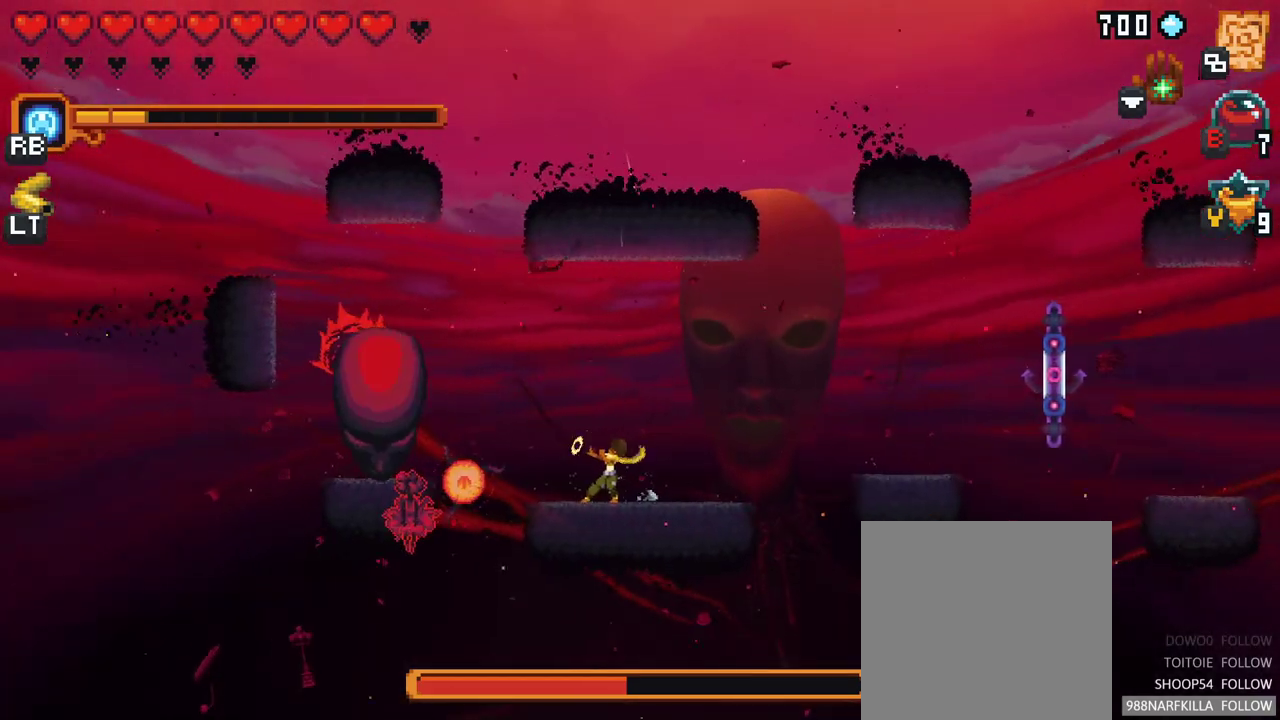
{"buttons": [], "left_stick": "up-left", "right_stick": "center", "events": [[300, "X", "up"], [400, "left_stick", "up-left"]]}
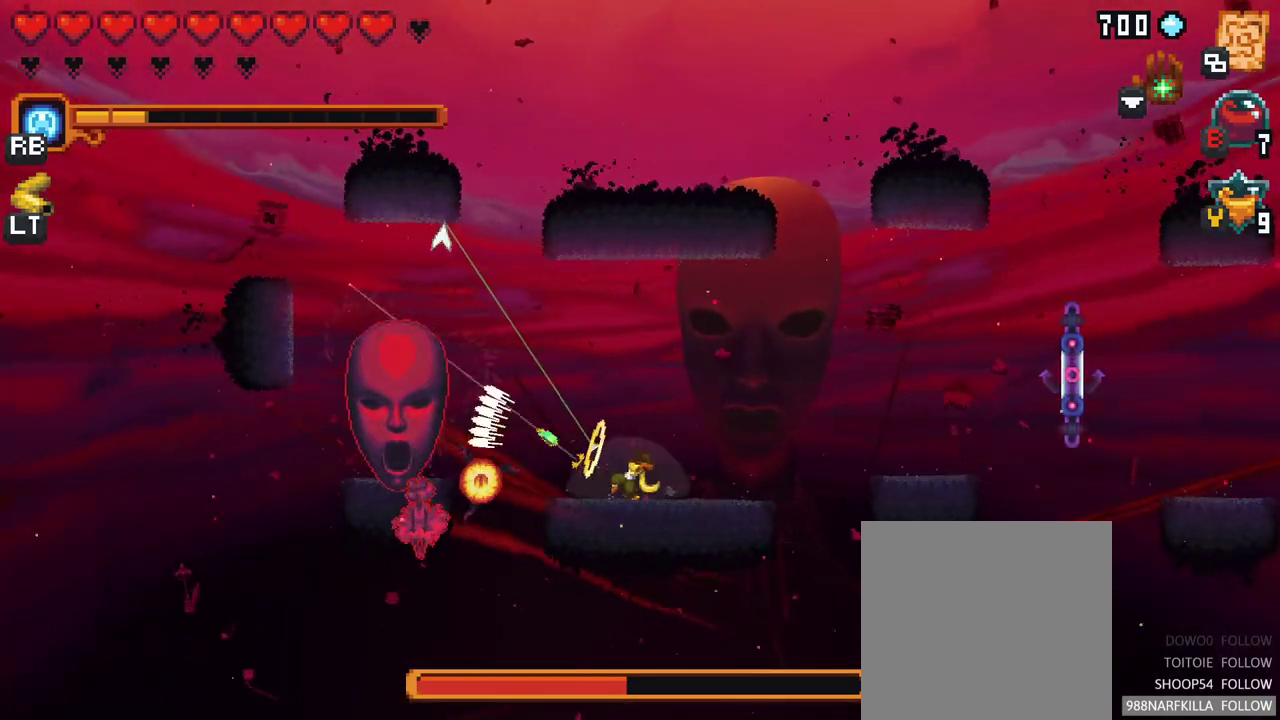
{"buttons": [], "left_stick": "up-left", "right_stick": "center", "events": [[283, "A", "down"], [450, "A", "up"]]}
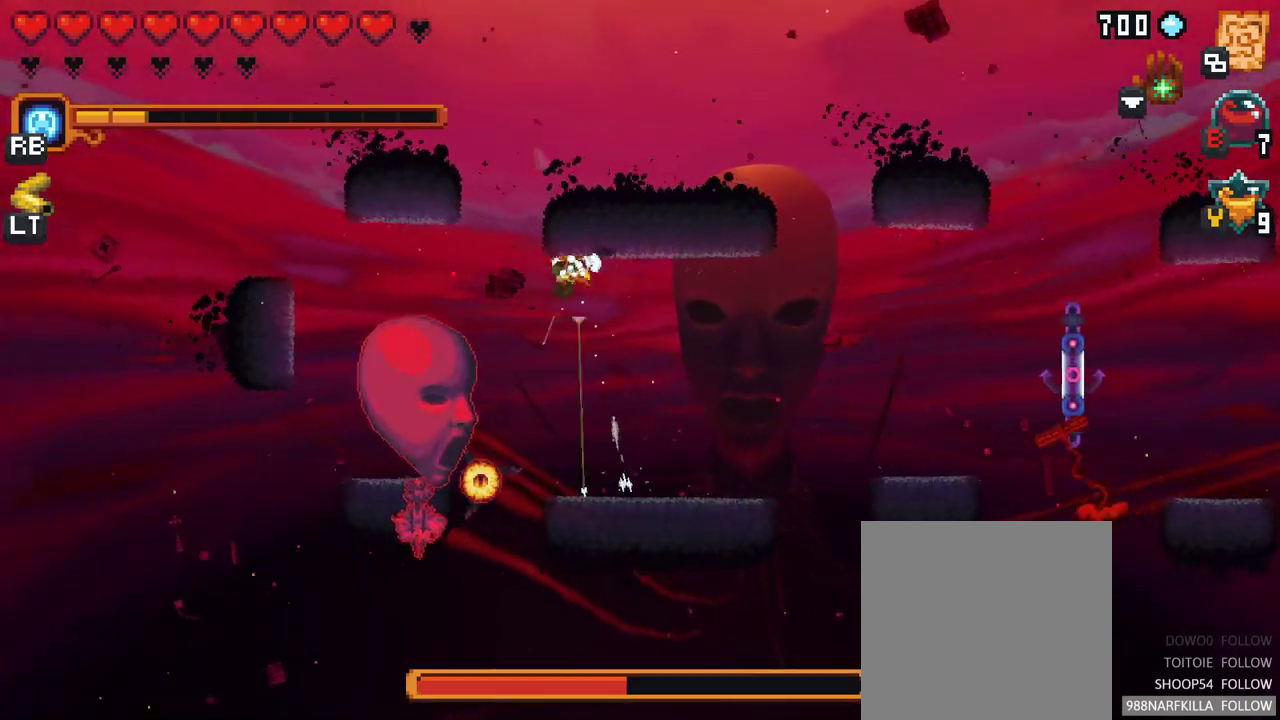
{"buttons": ["X"], "left_stick": "down-left", "right_stick": "center", "events": [[83, "left_stick", "left"], [133, "X", "down"], [200, "left_stick", "down-left"]]}
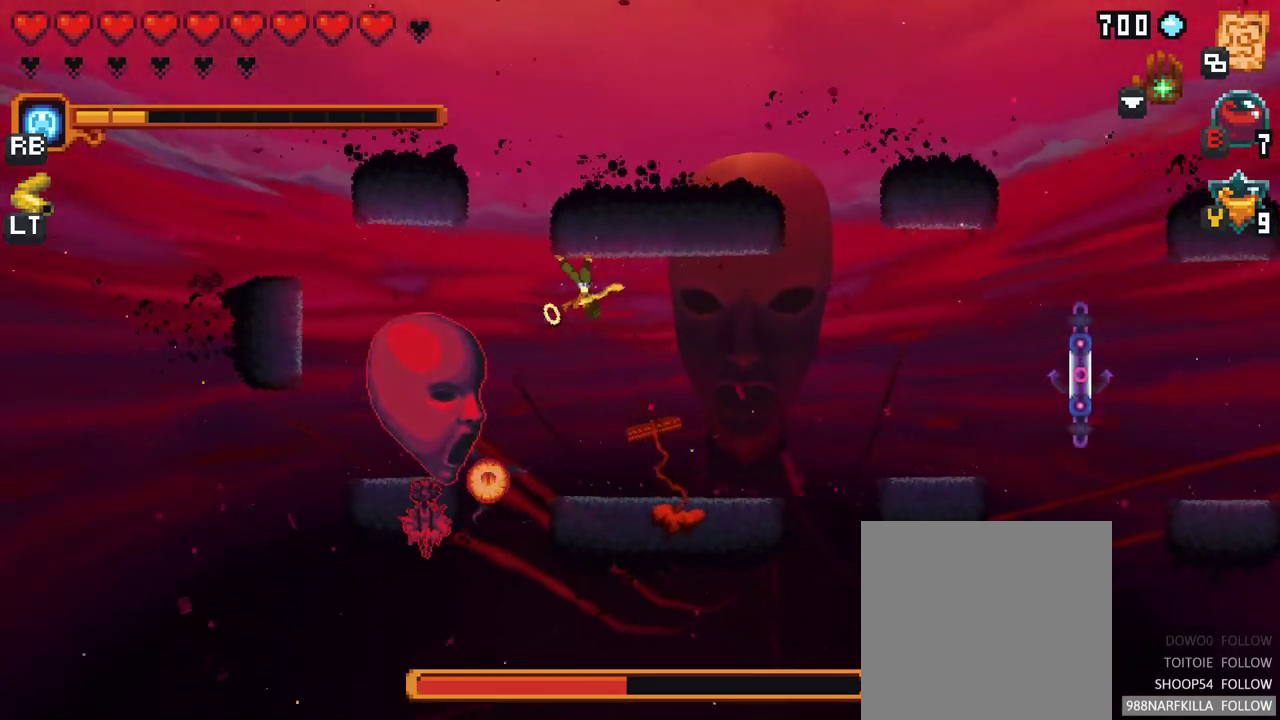
{"buttons": [], "left_stick": "down-left", "right_stick": "center", "events": [[117, "X", "up"]]}
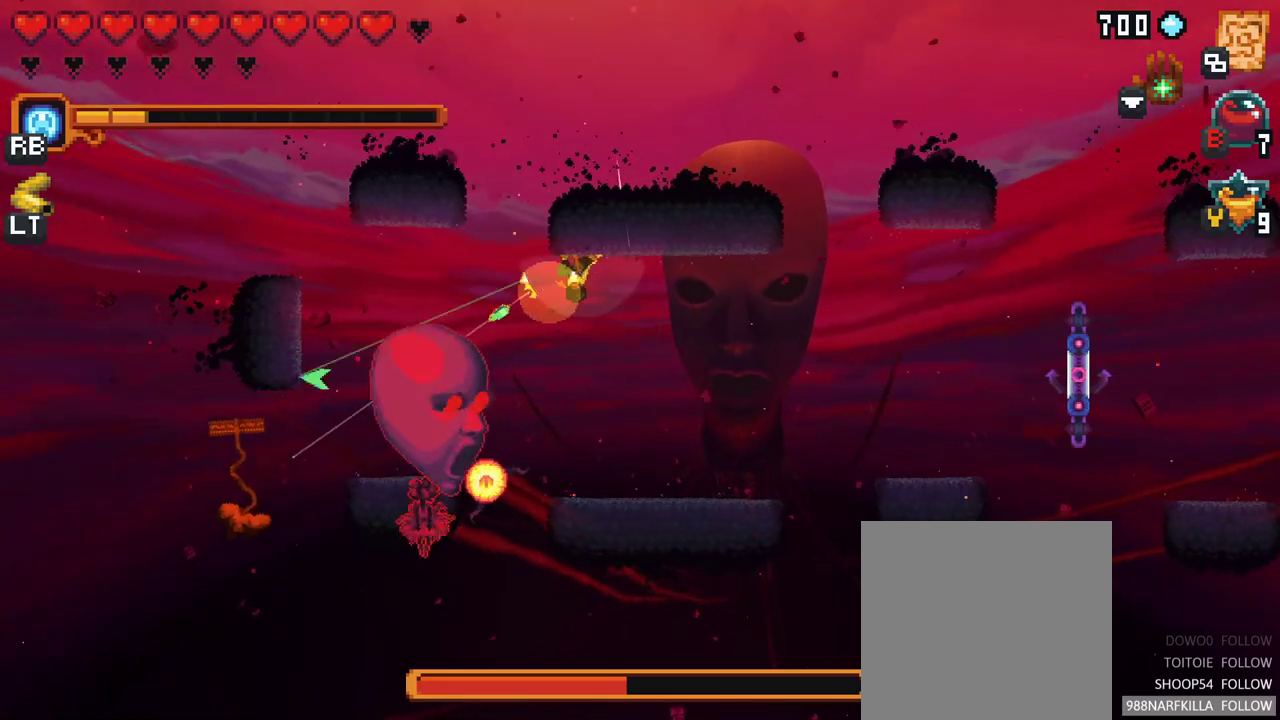
{"buttons": ["X"], "left_stick": "down-left", "right_stick": "center", "events": [[17, "X", "down"]]}
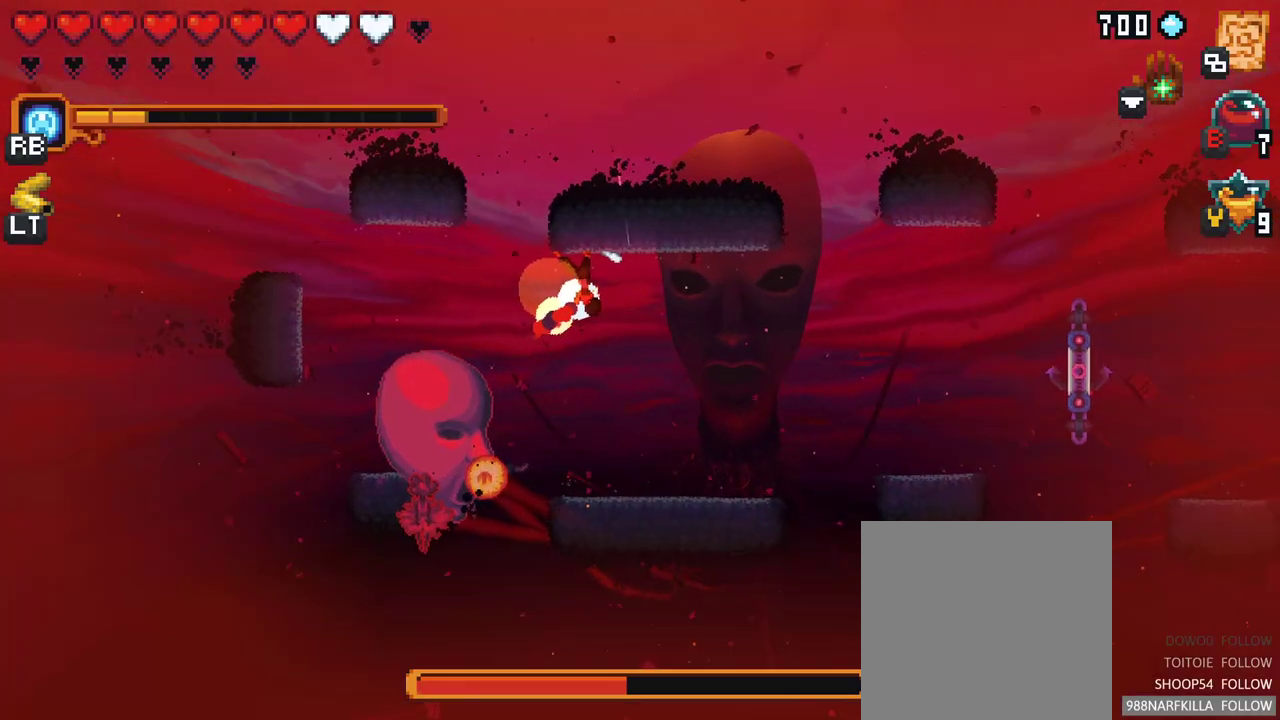
{"buttons": ["X"], "left_stick": "down-left", "right_stick": "center", "events": []}